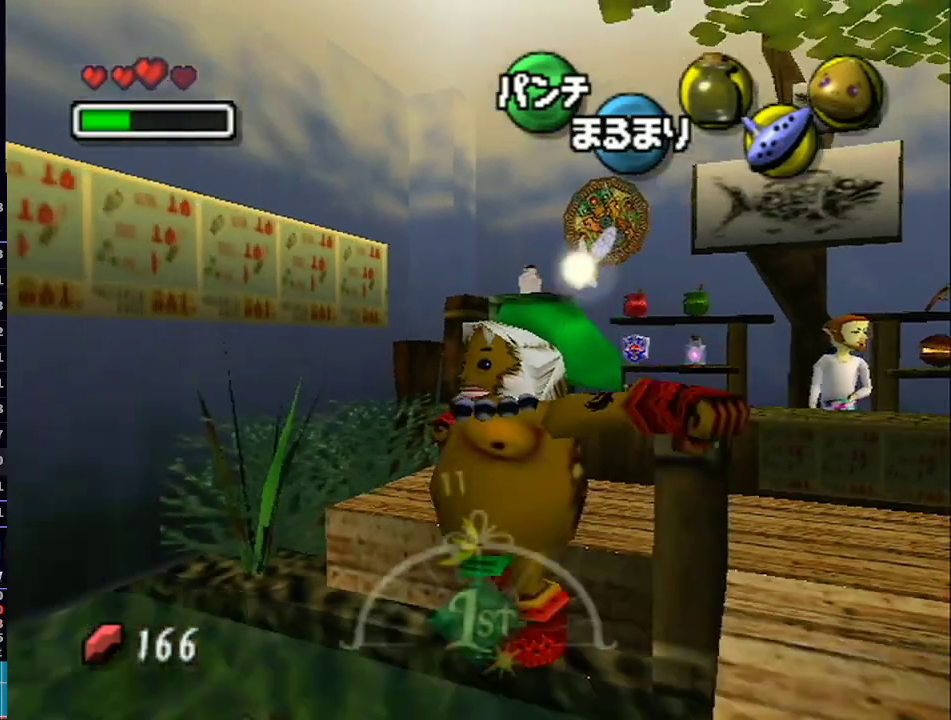
Gameplay with a controller (Nintendo layout); each line is a JSON object with the inputs held at the frame after it. "events" lists button and stick changes between this image and that frame as [ms after this image, input, new state], when the widget could be followed in between. Not read: L3 R3.
{"buttons": [], "left_stick": "center", "right_stick": "center", "events": [[250, "Y", "down"], [300, "Y", "up"], [400, "Y", "down"], [467, "Y", "up"]]}
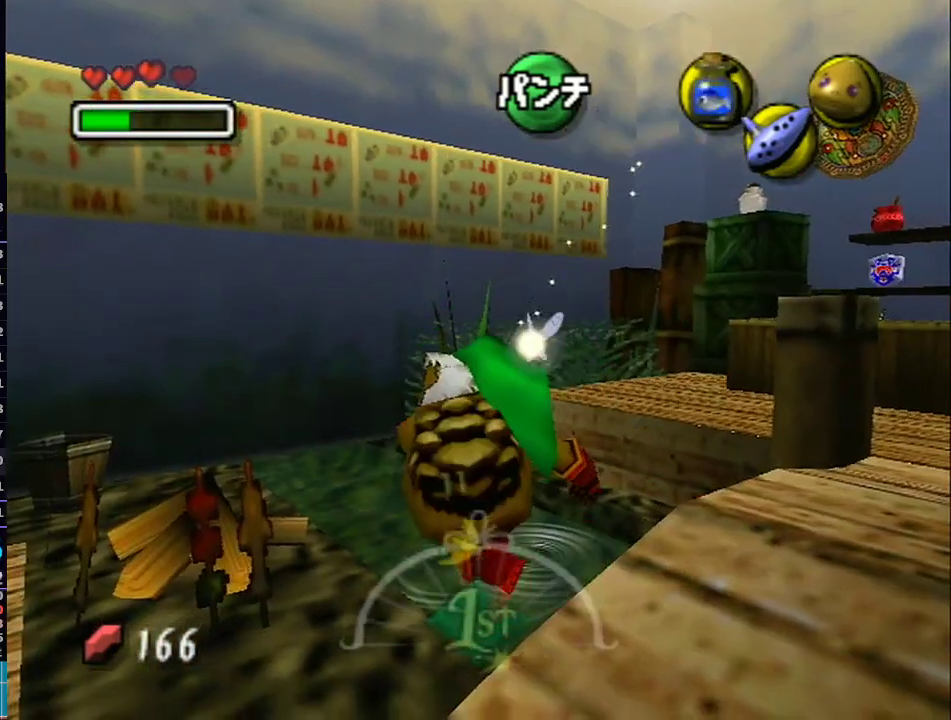
{"buttons": [], "left_stick": "center", "right_stick": "center", "events": []}
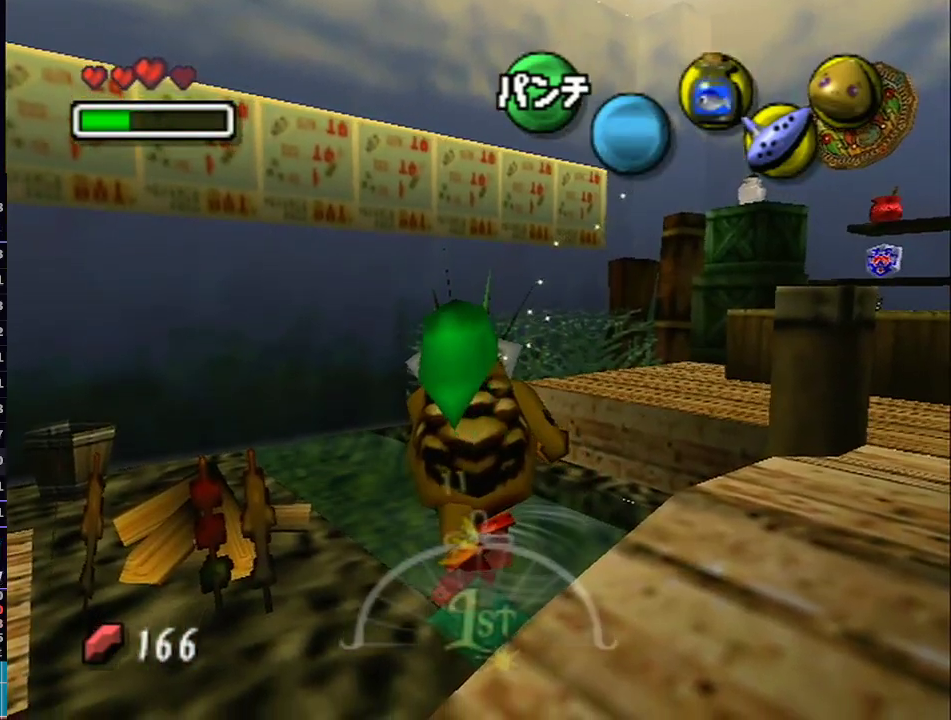
{"buttons": [], "left_stick": "center", "right_stick": "center", "events": []}
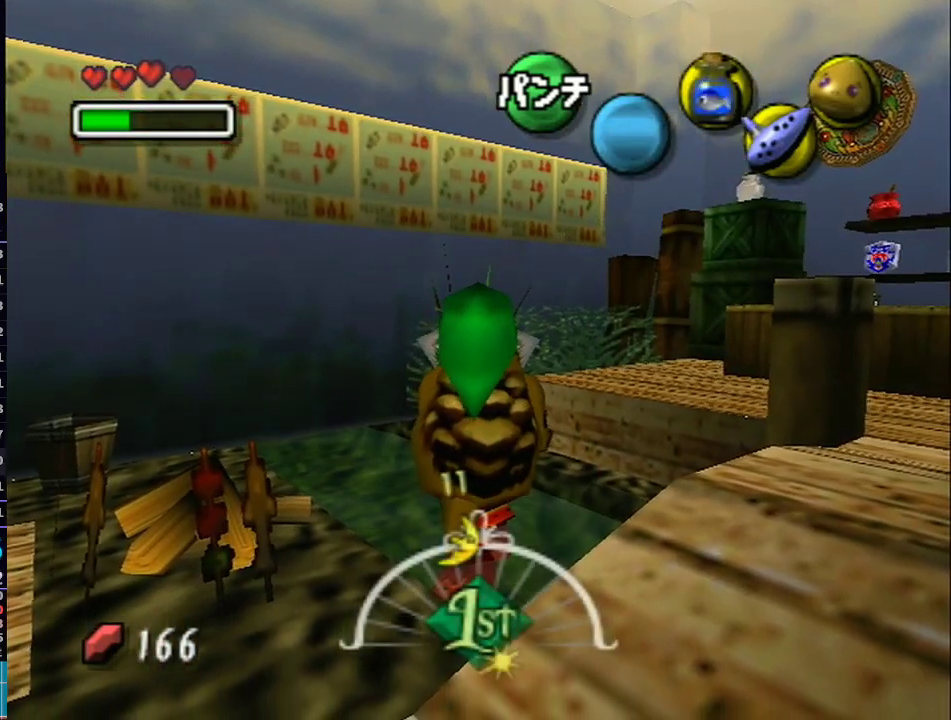
{"buttons": [], "left_stick": "center", "right_stick": "center", "events": []}
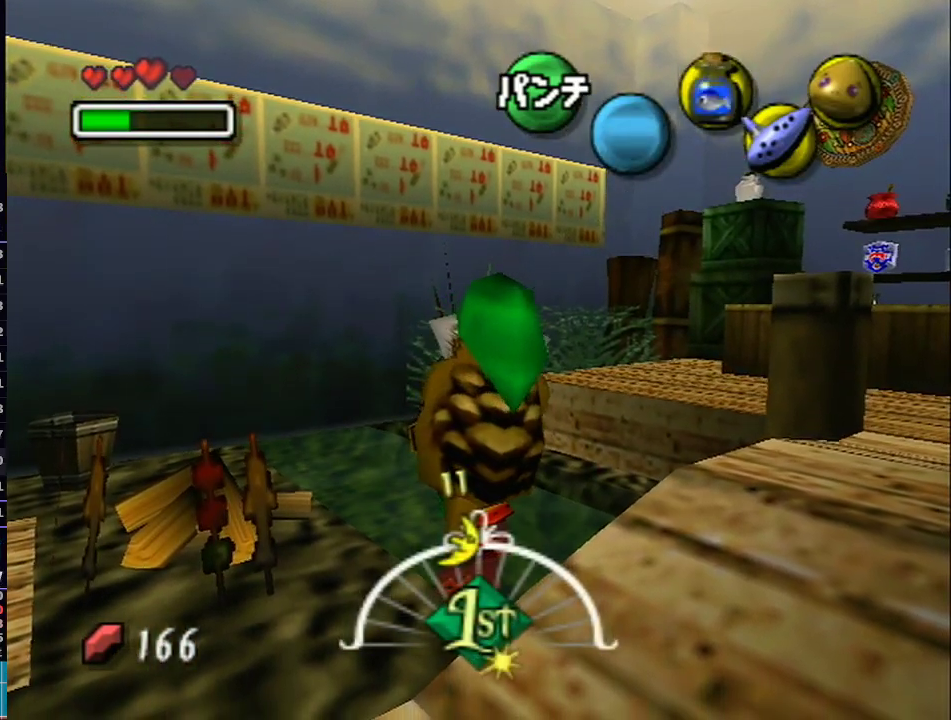
{"buttons": [], "left_stick": "center", "right_stick": "center", "events": []}
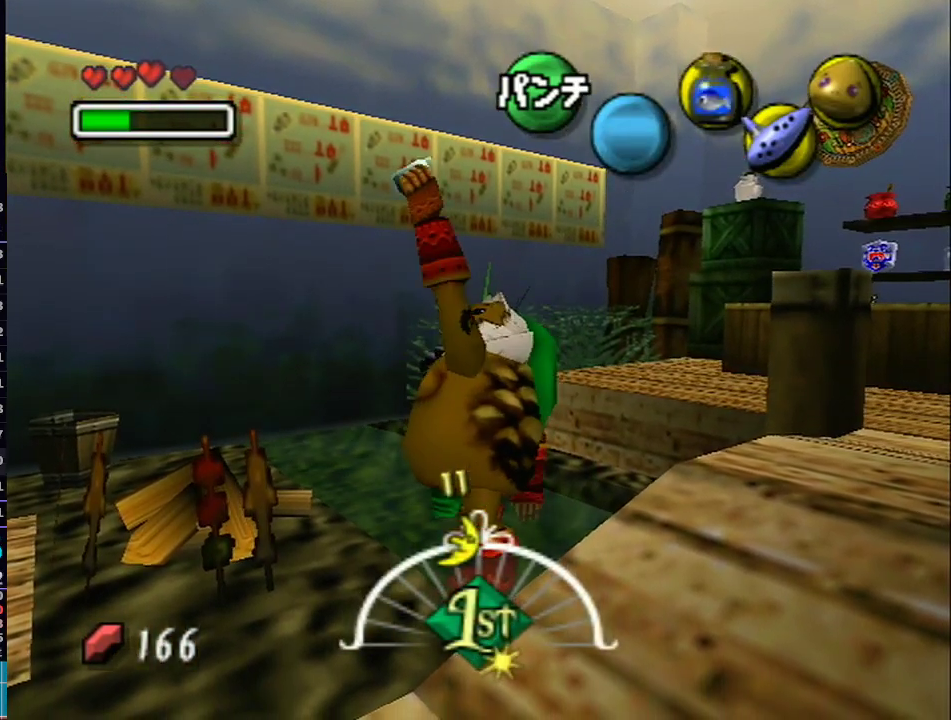
{"buttons": [], "left_stick": "down-right", "right_stick": "center", "events": [[367, "left_stick", "down-right"]]}
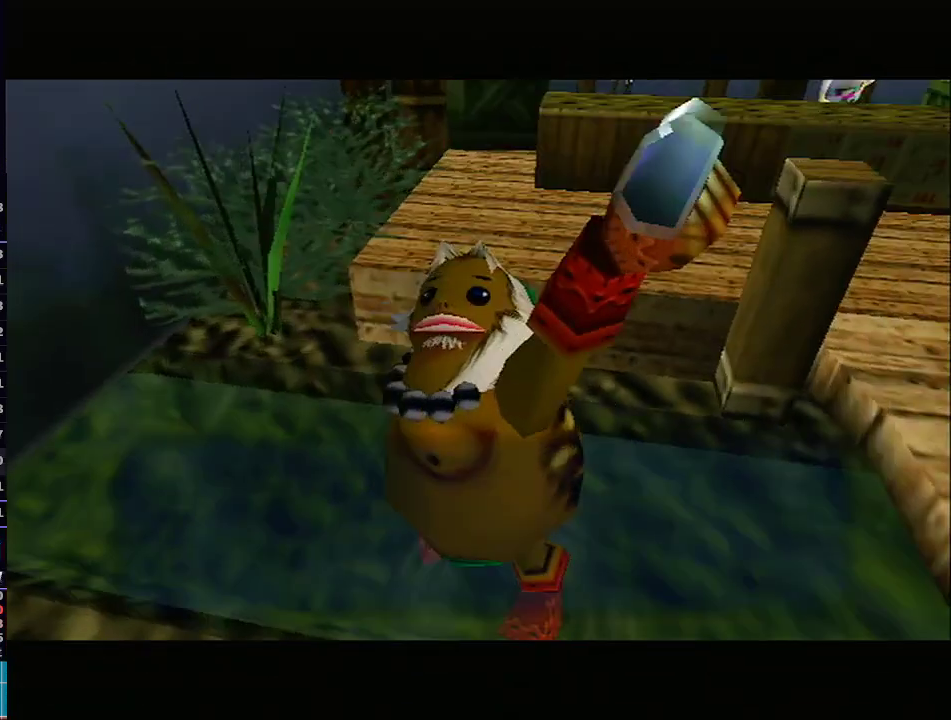
{"buttons": [], "left_stick": "down-right", "right_stick": "center", "events": [[50, "A", "down"], [83, "A", "up"], [150, "A", "down"], [250, "A", "up"], [300, "A", "down"], [333, "A", "up"], [433, "A", "down"], [483, "A", "up"]]}
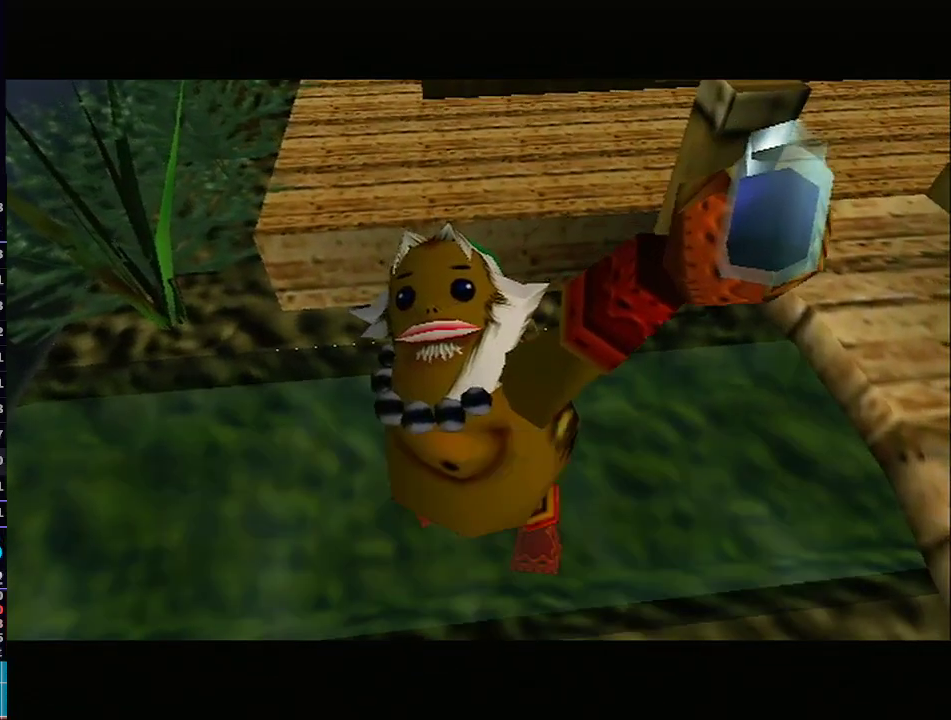
{"buttons": ["A", "L1"], "left_stick": "down-right", "right_stick": "center", "events": [[33, "A", "down"], [83, "A", "up"], [367, "A", "down"], [400, "L1", "down"]]}
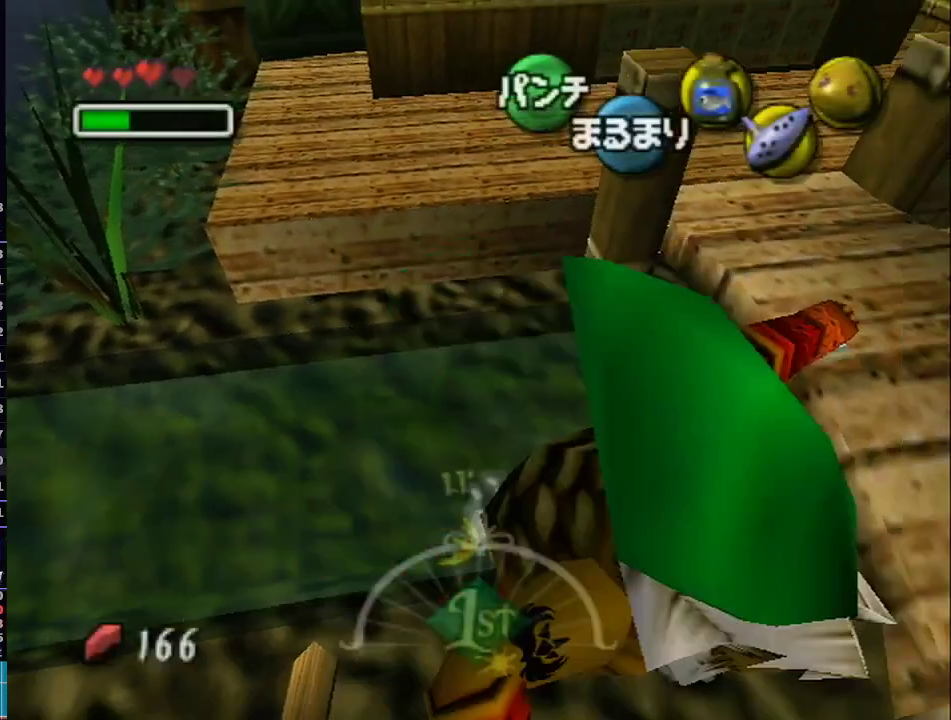
{"buttons": ["L1"], "left_stick": "down-right", "right_stick": "center", "events": [[433, "A", "up"]]}
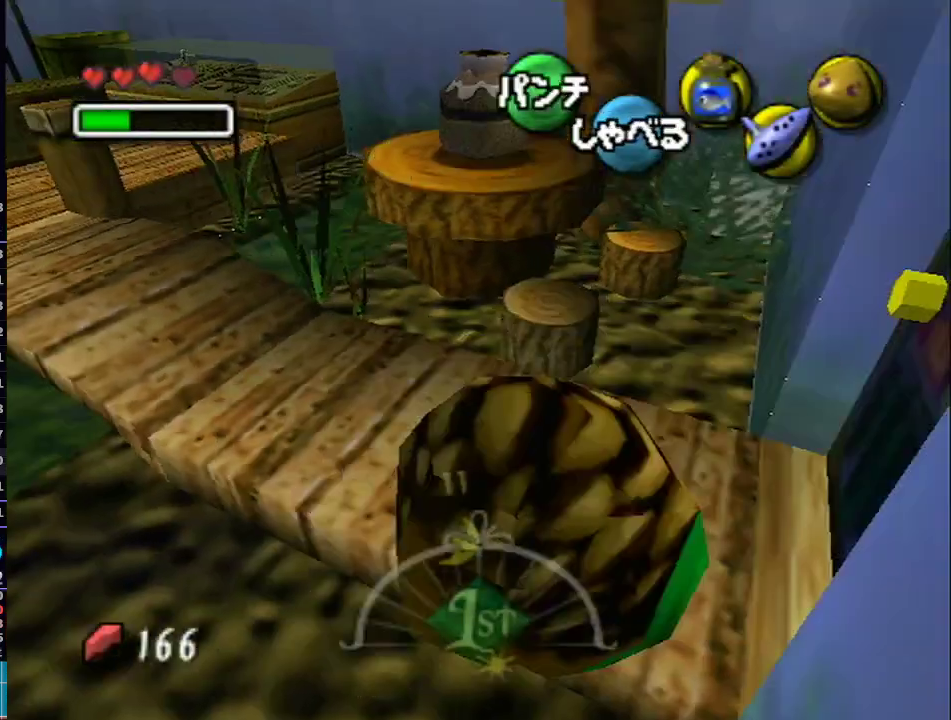
{"buttons": [], "left_stick": "center", "right_stick": "center", "events": [[17, "L1", "up"], [67, "A", "down"], [67, "left_stick", "center"], [117, "A", "up"], [200, "A", "down"], [317, "A", "up"]]}
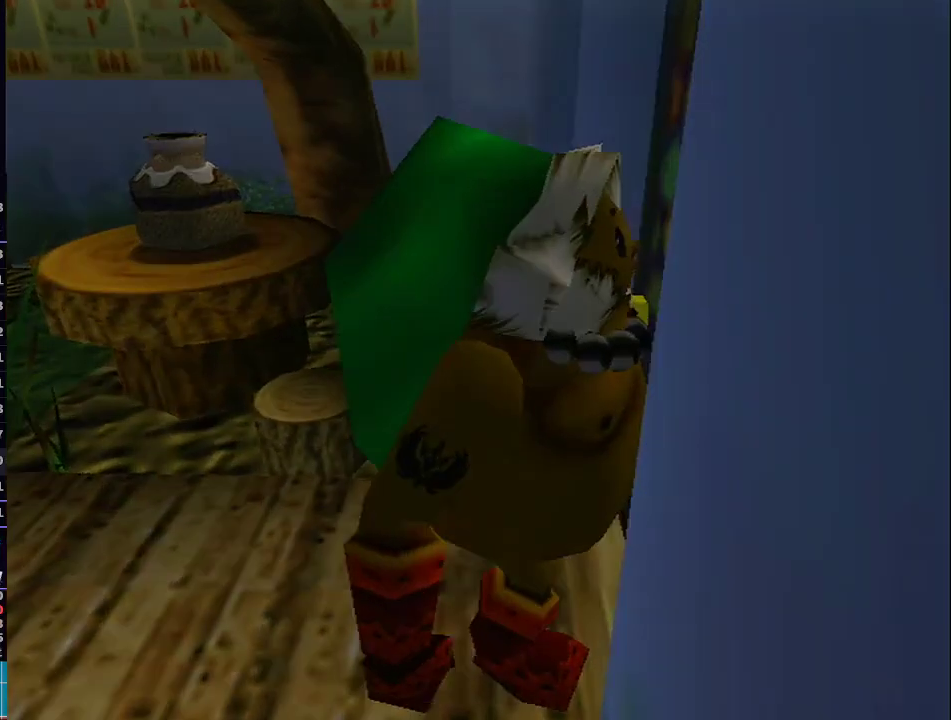
{"buttons": [], "left_stick": "center", "right_stick": "center", "events": []}
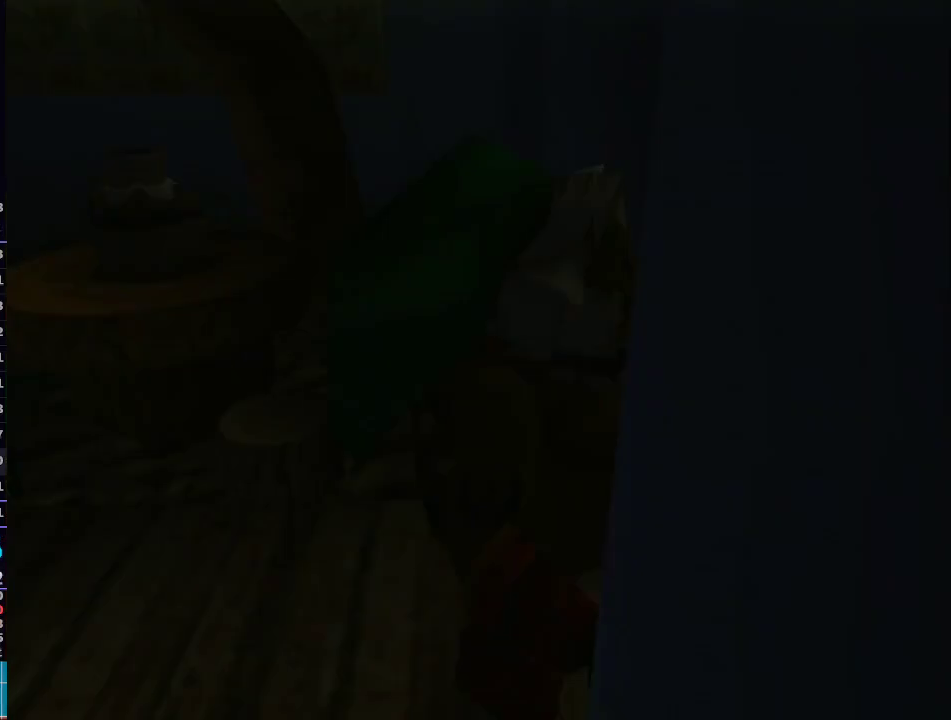
{"buttons": [], "left_stick": "center", "right_stick": "center", "events": []}
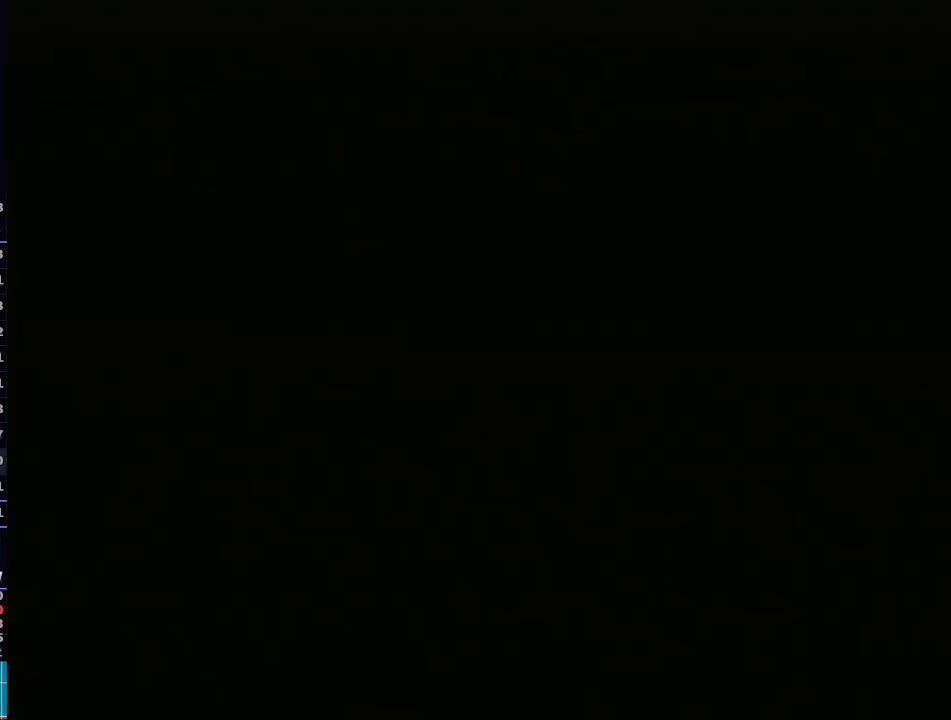
{"buttons": [], "left_stick": "center", "right_stick": "center", "events": []}
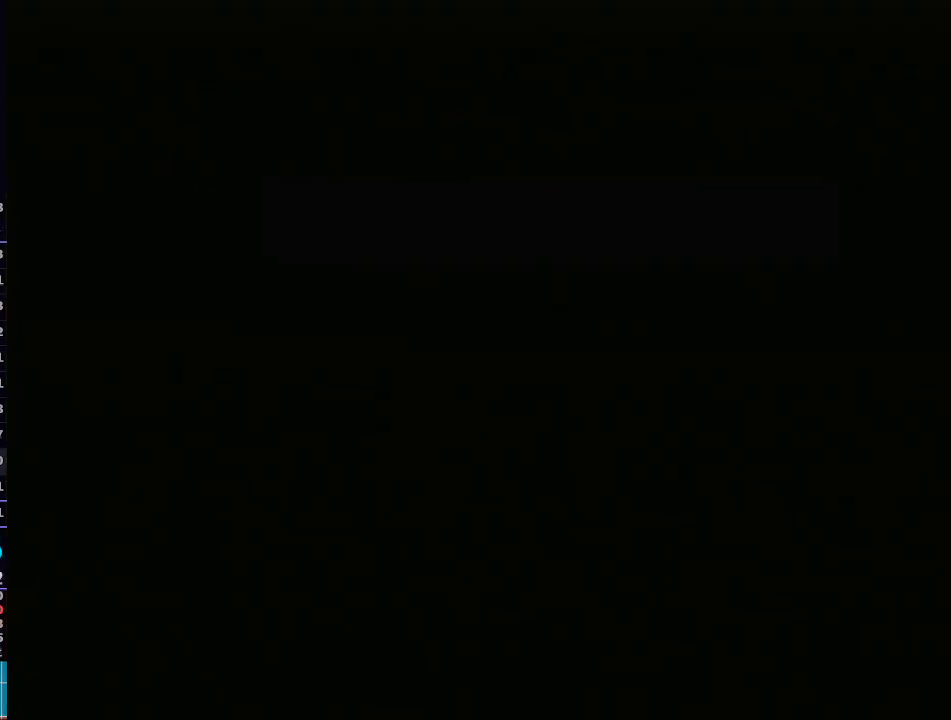
{"buttons": [], "left_stick": "center", "right_stick": "center", "events": []}
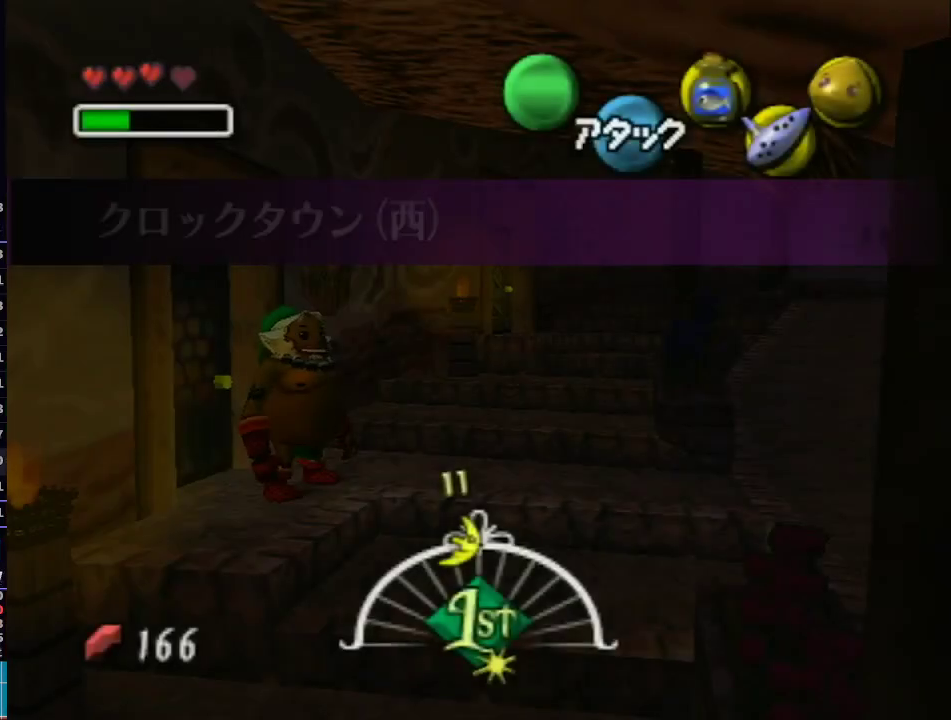
{"buttons": [], "left_stick": "down", "right_stick": "center", "events": [[17, "left_stick", "down"]]}
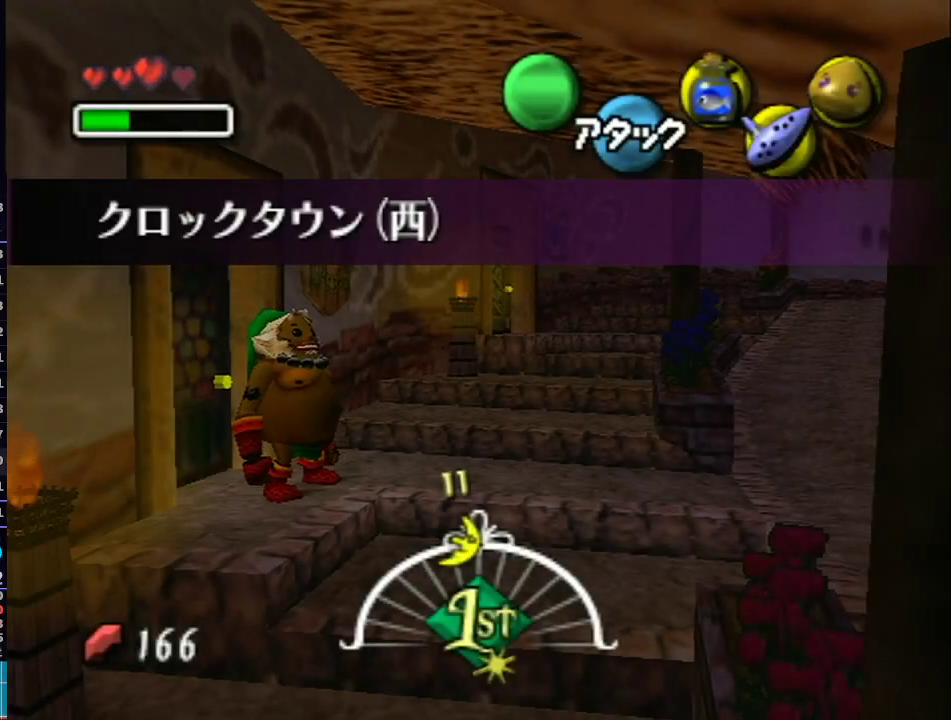
{"buttons": ["A", "L1"], "left_stick": "down", "right_stick": "center", "events": [[233, "A", "down"], [233, "L1", "down"]]}
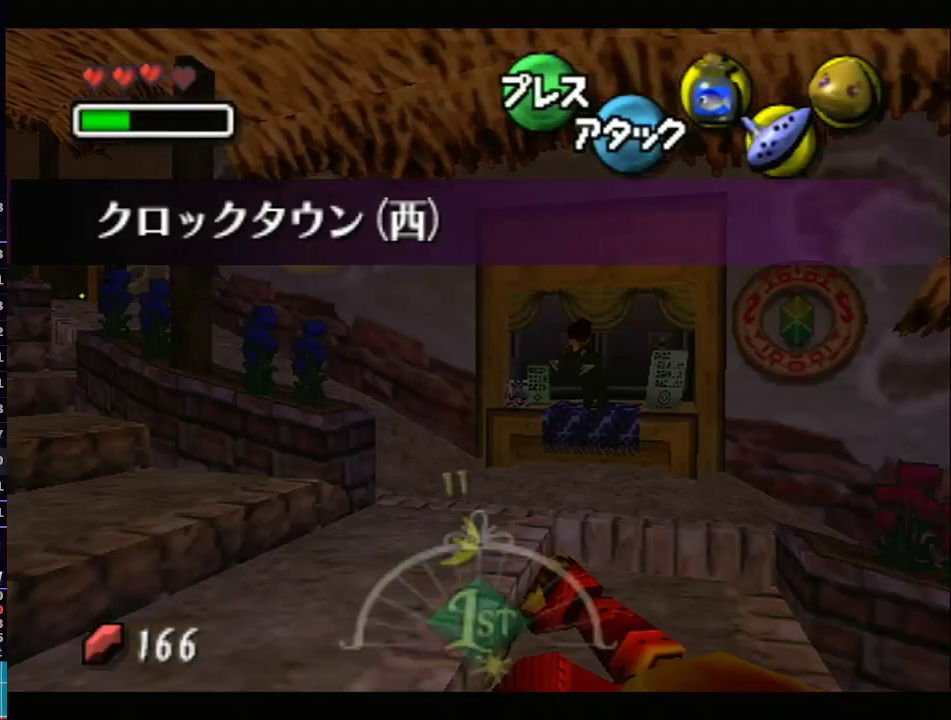
{"buttons": ["A", "L1"], "left_stick": "up", "right_stick": "center", "events": [[50, "left_stick", "down-right"], [150, "left_stick", "up-right"], [200, "left_stick", "up"]]}
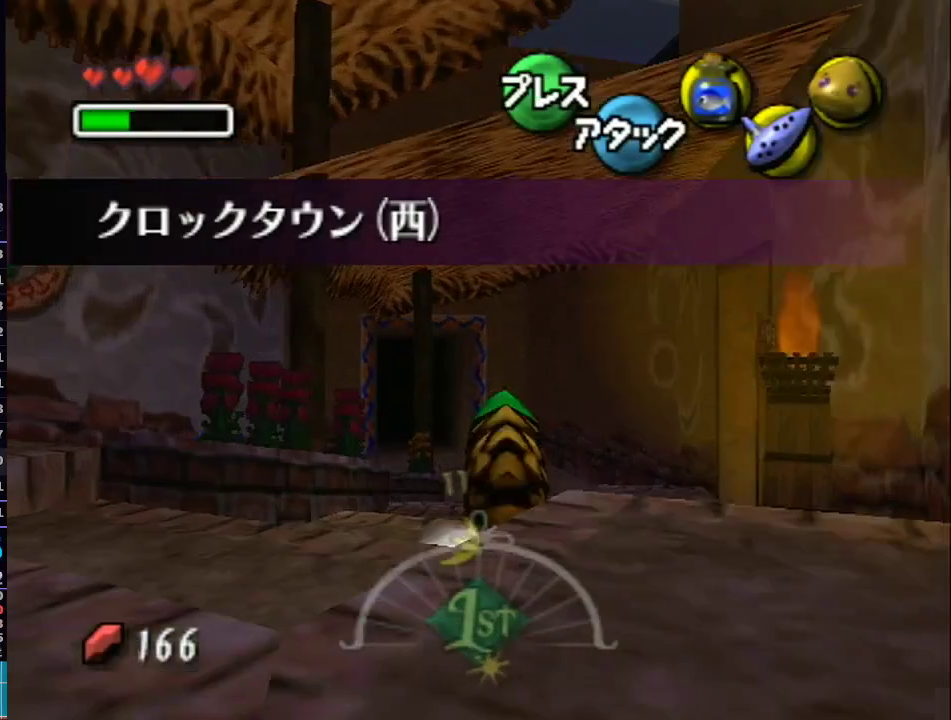
{"buttons": ["A", "L1"], "left_stick": "up", "right_stick": "center", "events": []}
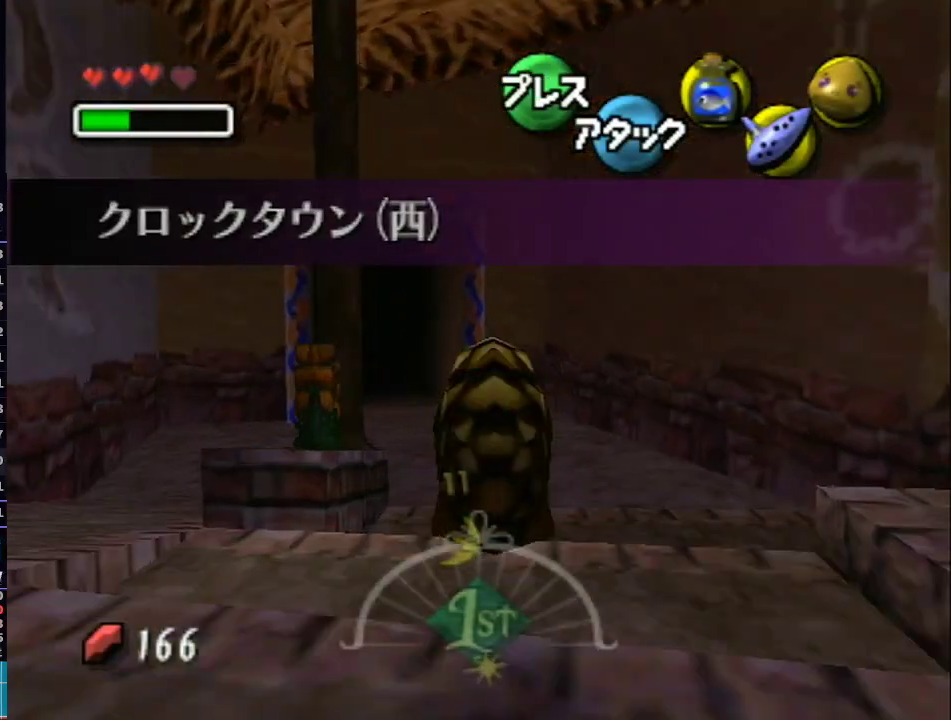
{"buttons": ["A", "L1"], "left_stick": "up", "right_stick": "center", "events": []}
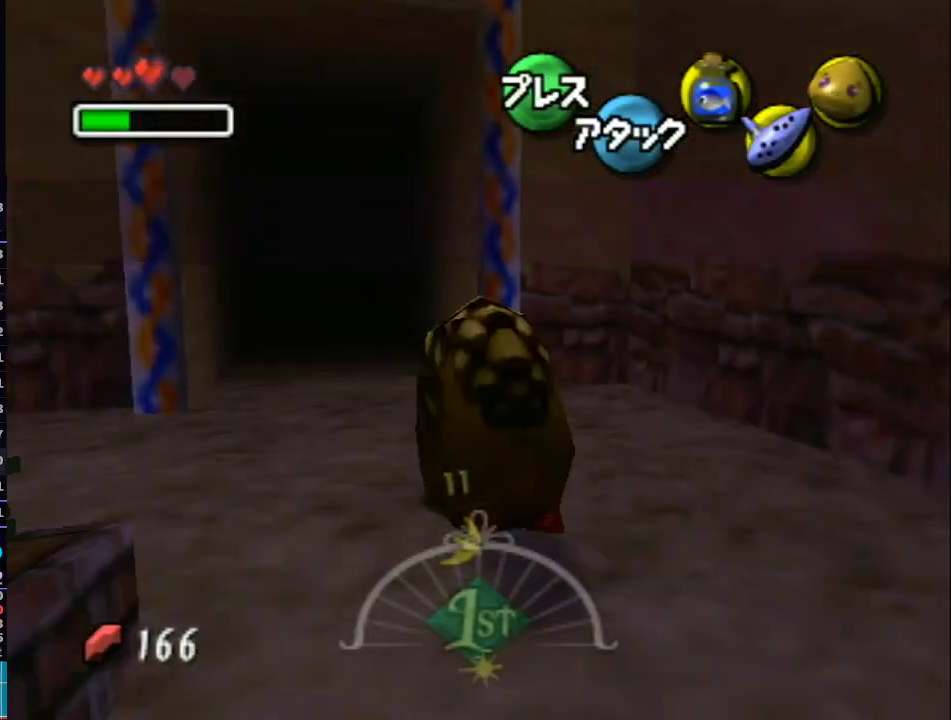
{"buttons": ["A", "L1"], "left_stick": "up", "right_stick": "center", "events": []}
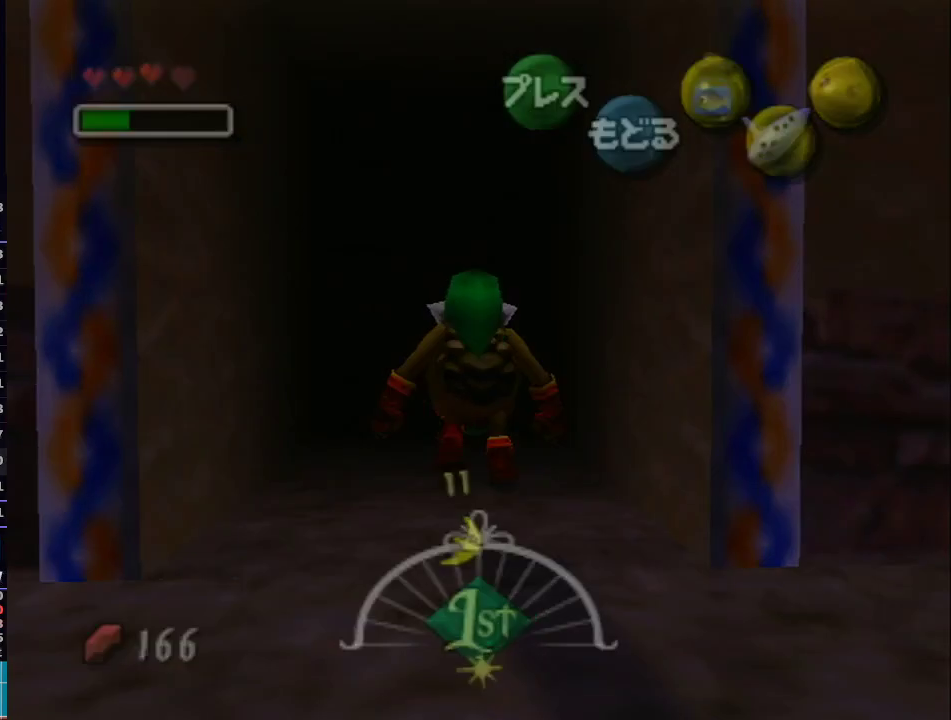
{"buttons": [], "left_stick": "center", "right_stick": "center", "events": [[117, "L1", "up"], [217, "A", "up"], [267, "left_stick", "center"]]}
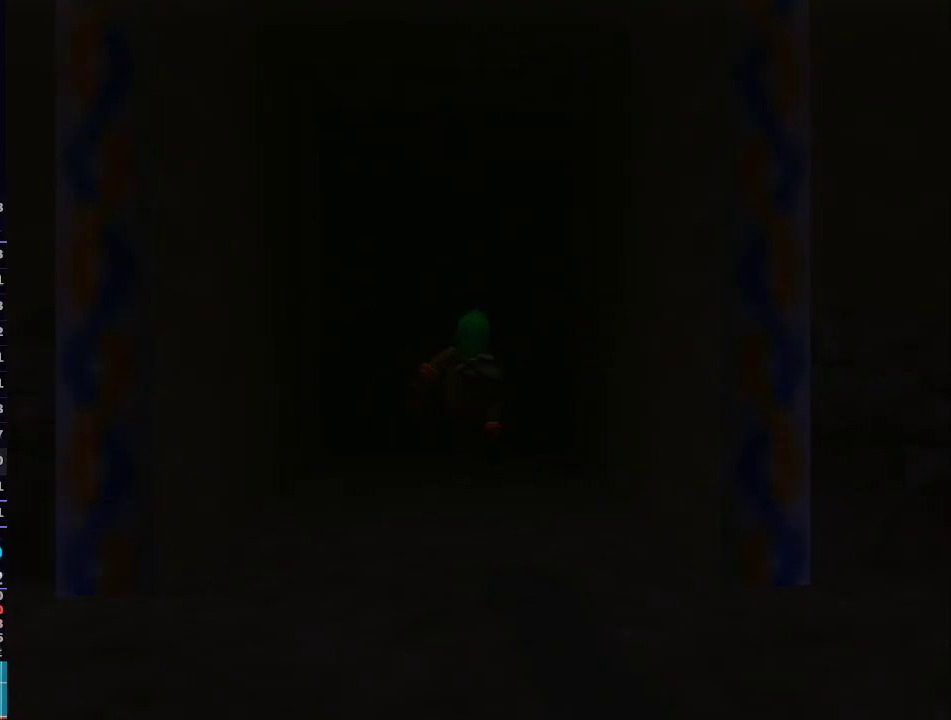
{"buttons": [], "left_stick": "center", "right_stick": "center", "events": []}
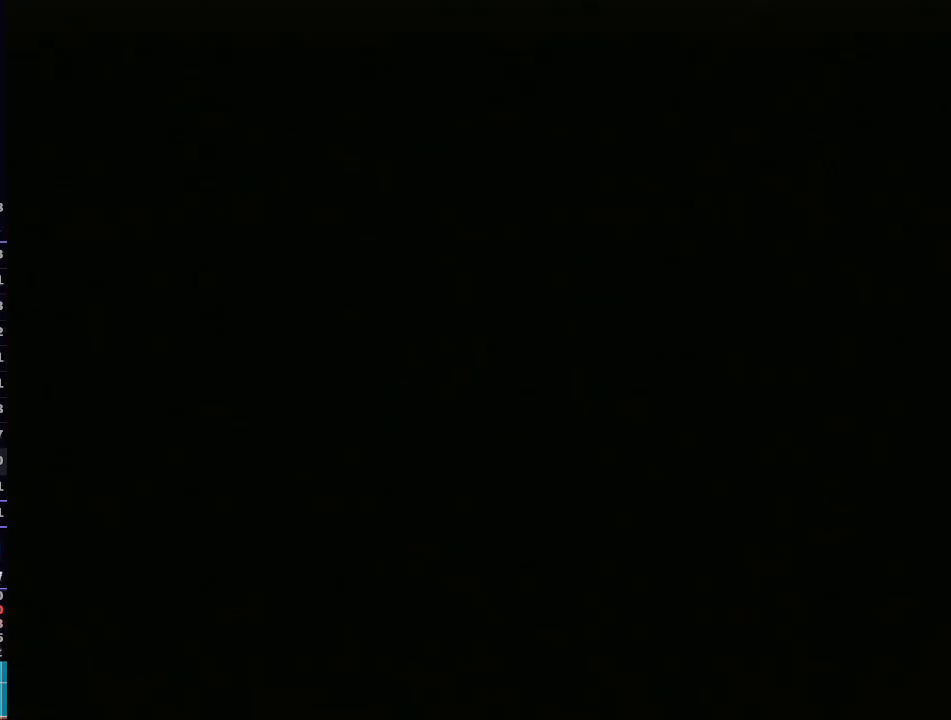
{"buttons": [], "left_stick": "center", "right_stick": "center", "events": []}
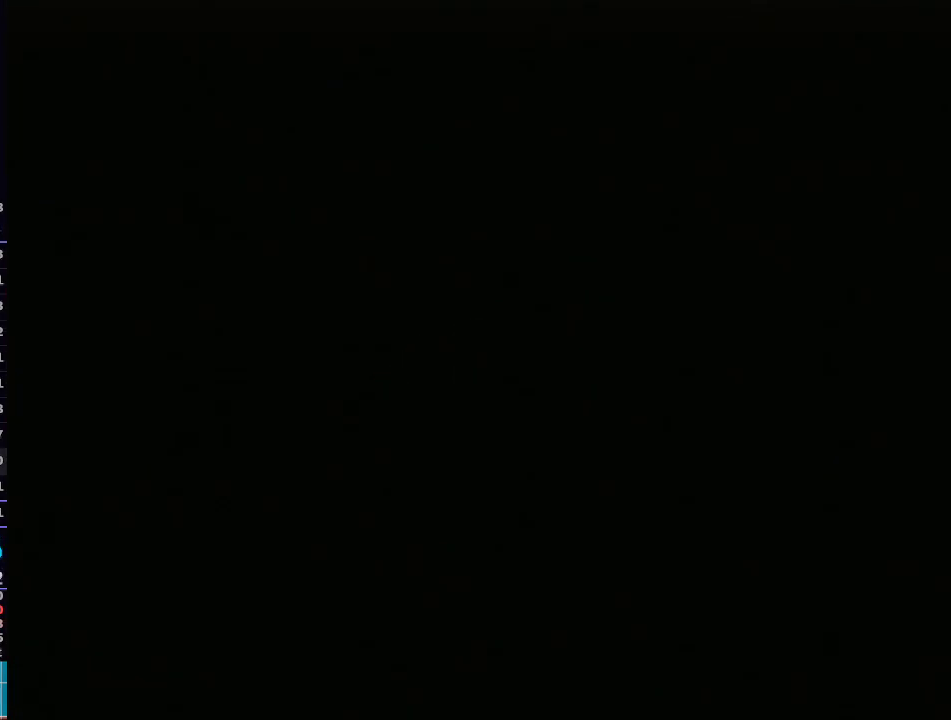
{"buttons": [], "left_stick": "center", "right_stick": "center", "events": []}
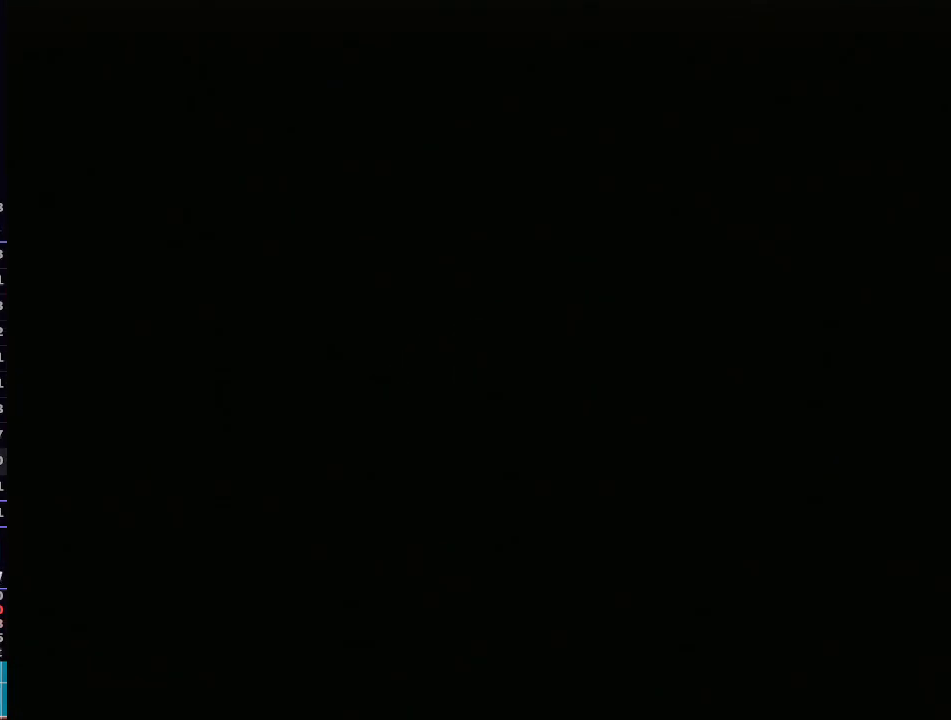
{"buttons": [], "left_stick": "up-right", "right_stick": "center", "events": [[300, "left_stick", "up-right"]]}
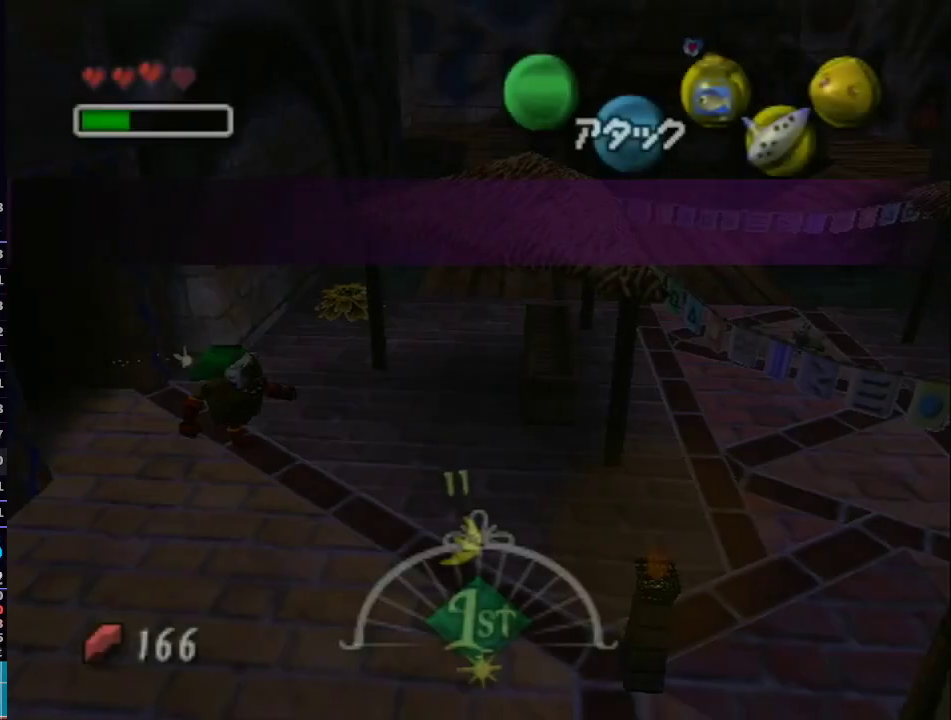
{"buttons": ["L1"], "left_stick": "up-right", "right_stick": "center", "events": [[250, "L1", "down"]]}
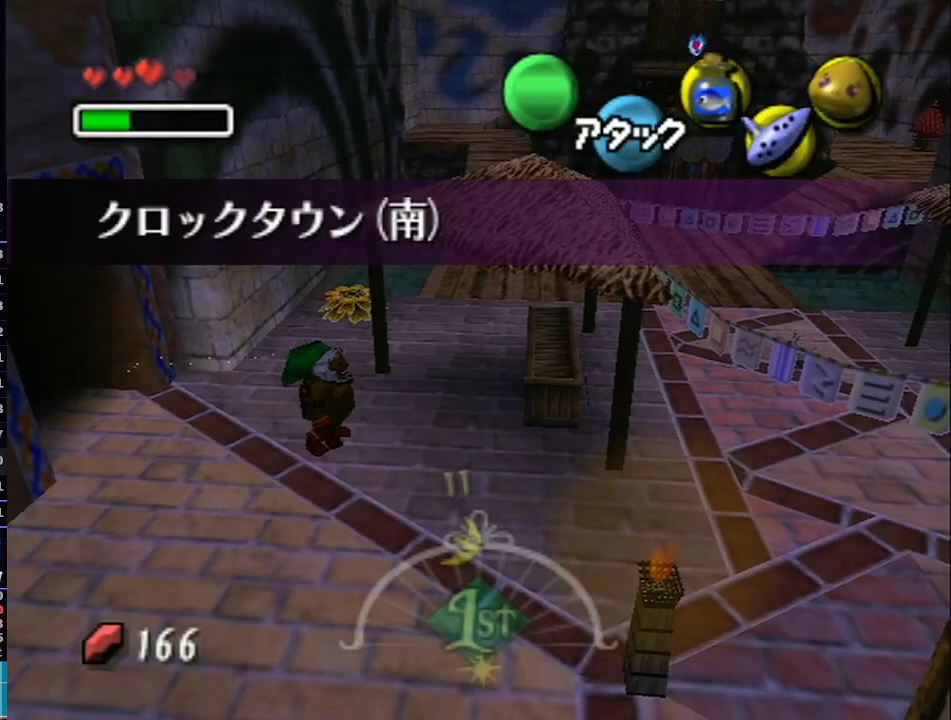
{"buttons": ["A", "L1"], "left_stick": "up-right", "right_stick": "center", "events": [[400, "A", "down"]]}